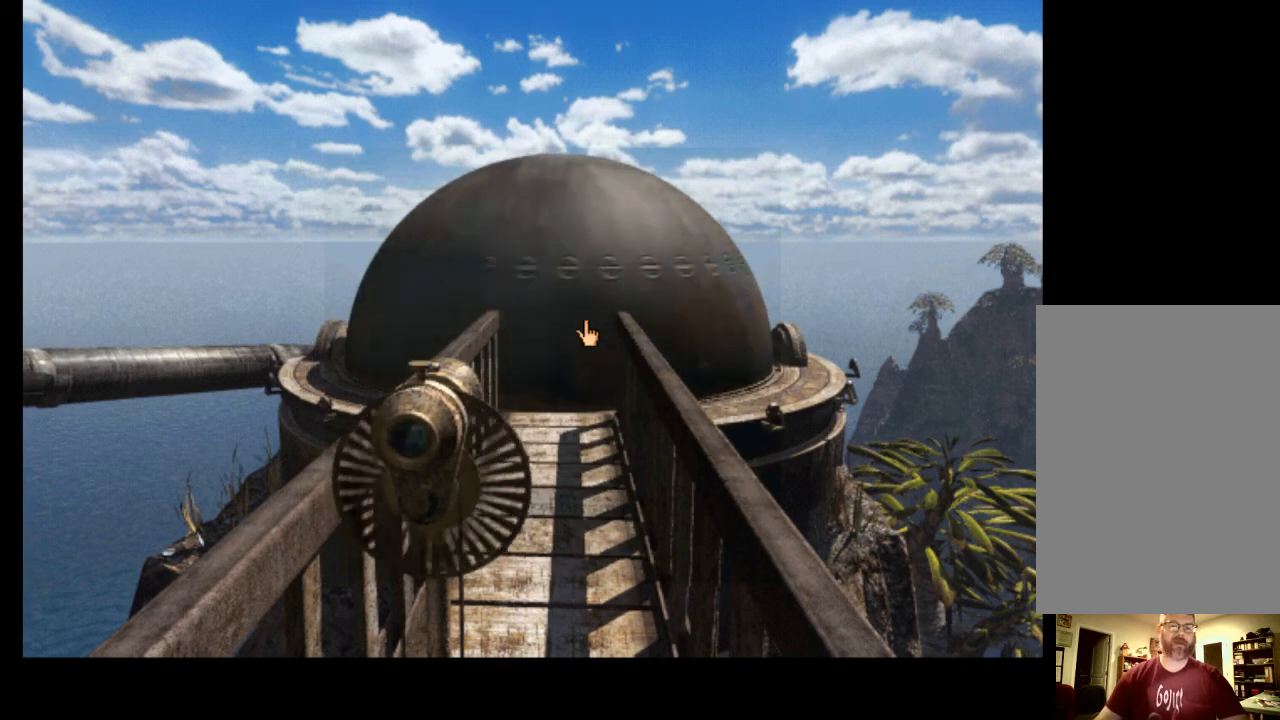
Gameplay with keyboard and mouse; each line is a JSON object with the keys and mouse buttons held at the frame after it. "events" lists presses ("down") and releases ("up") of "a", "ctrl", "d", "e", "f", "q", "r", "s", "shift", "space", "tab", "w", "mouse_left", "mouse_wheel", "mouse_right", "mouse_mb4" and "mouse_mb5" between this image and that frame as [ms after this image, input, new state], when the widget could be followed in between. "mouse_left", "mouse_wheel", "mouse_right", "mouse_mb4", "mouse_mb5" = the "left", "wheel", "right", "mb4", "mb5" buttons of the "mouse" list. No other keys are recorded. "wheel" means that the mouse wheel is clicked or scrolled. Mouse movement is not recorded.
{"keys": [], "mouse": [], "events": [[133, "w", "down"], [200, "w", "up"]]}
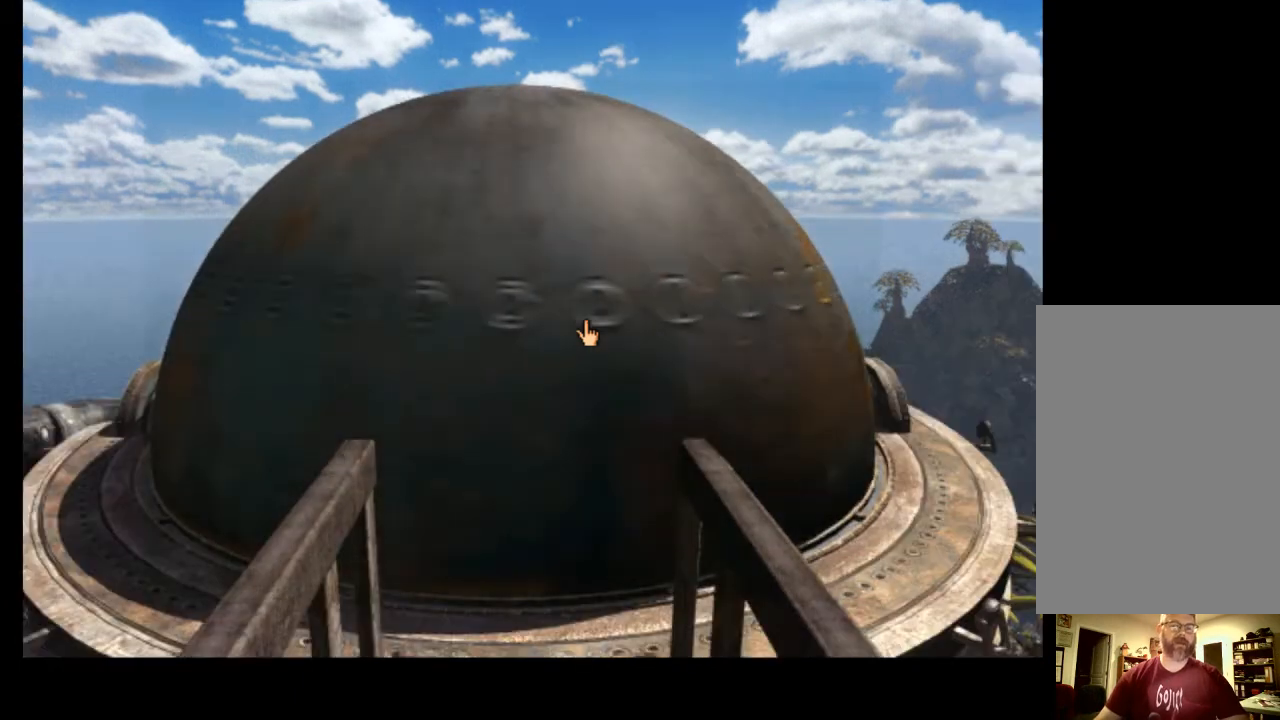
{"keys": [], "mouse": [], "events": []}
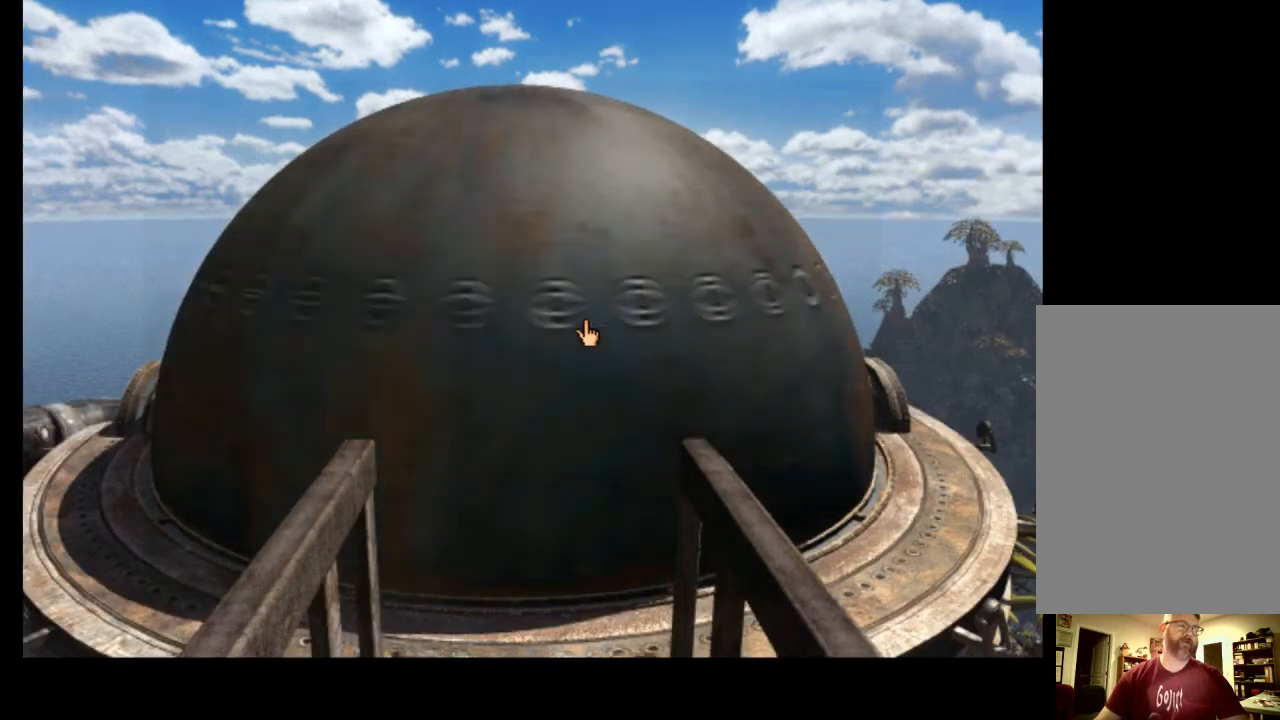
{"keys": [], "mouse": [], "events": []}
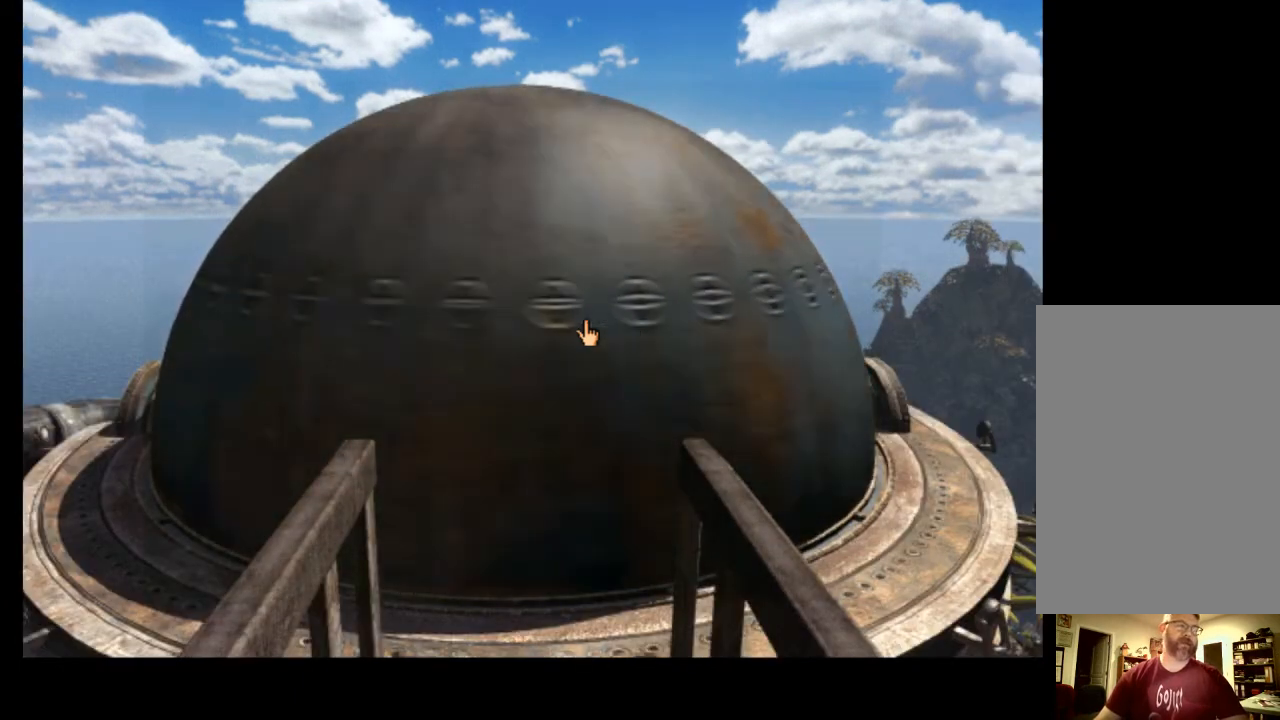
{"keys": [], "mouse": [], "events": []}
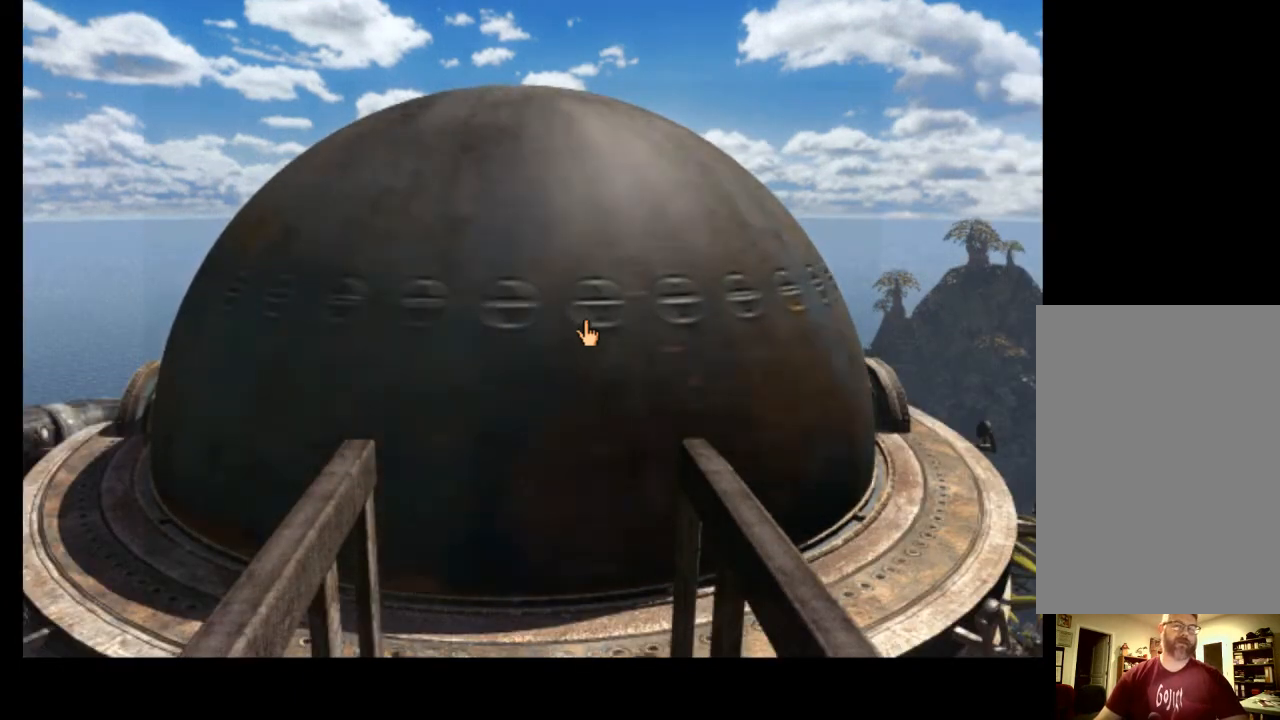
{"keys": [], "mouse": [], "events": [[100, "a", "down"], [167, "a", "up"], [267, "a", "down"], [333, "a", "up"]]}
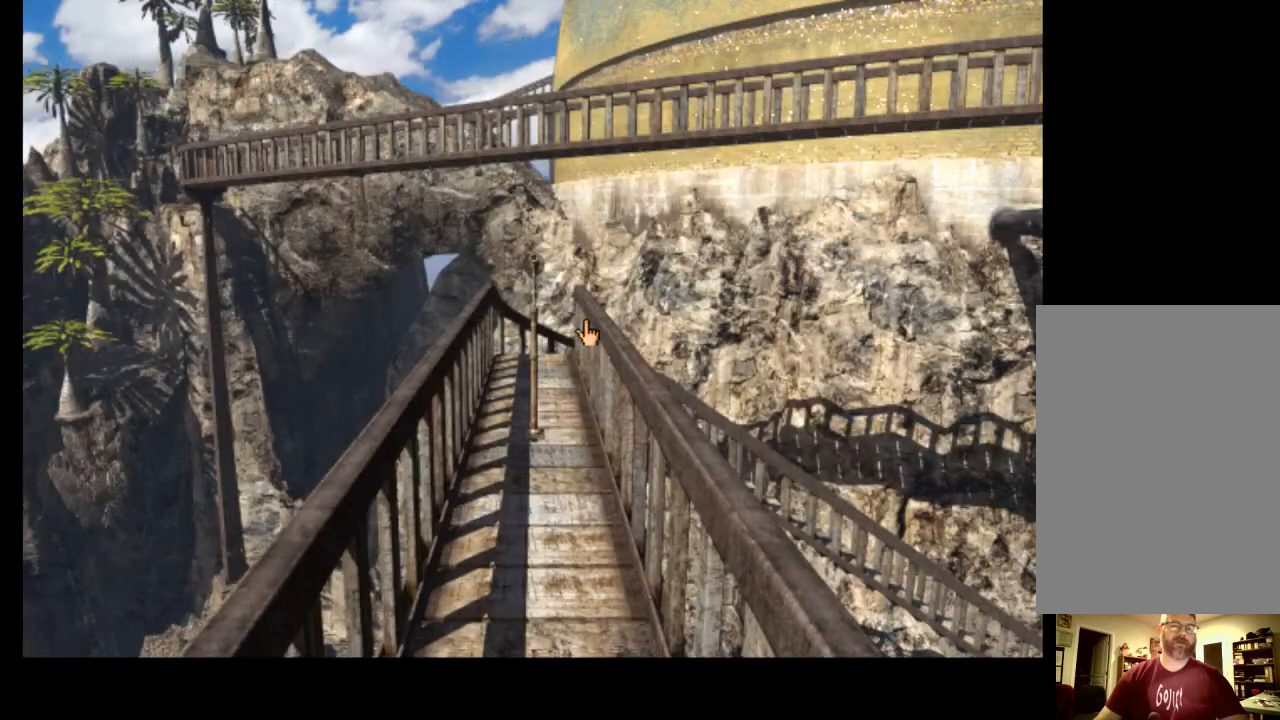
{"keys": [], "mouse": [], "events": []}
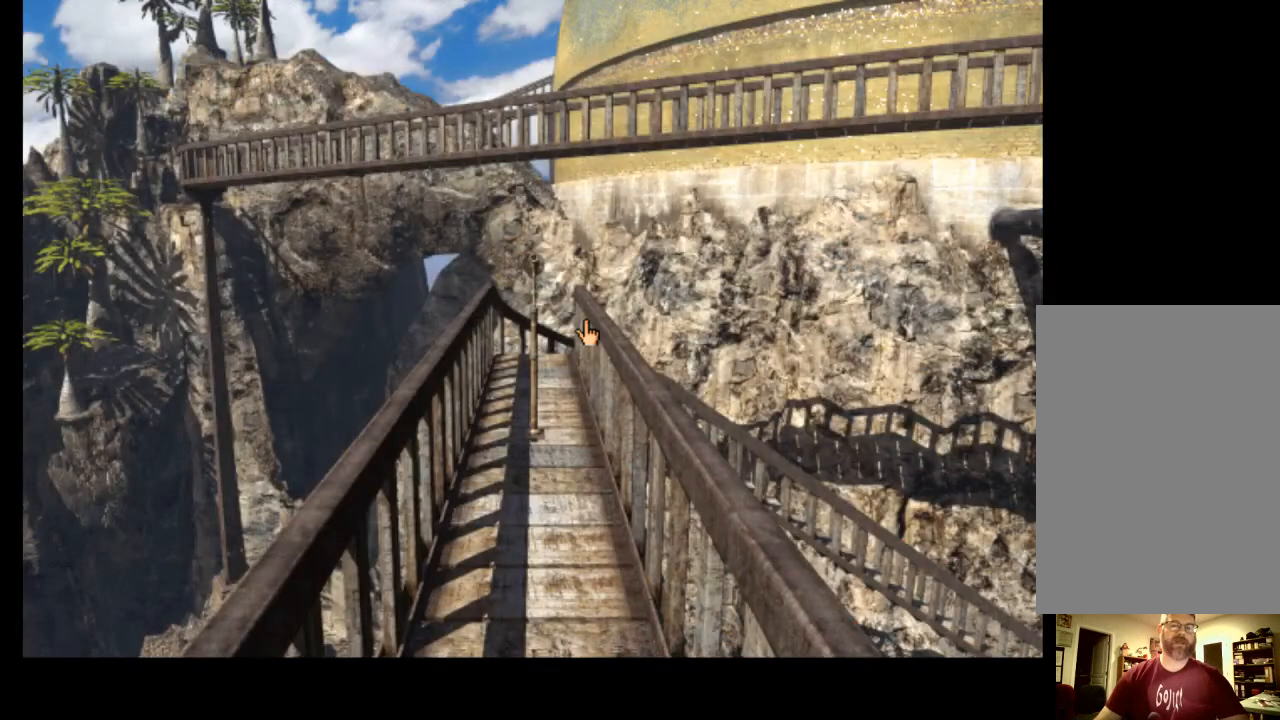
{"keys": [], "mouse": [], "events": []}
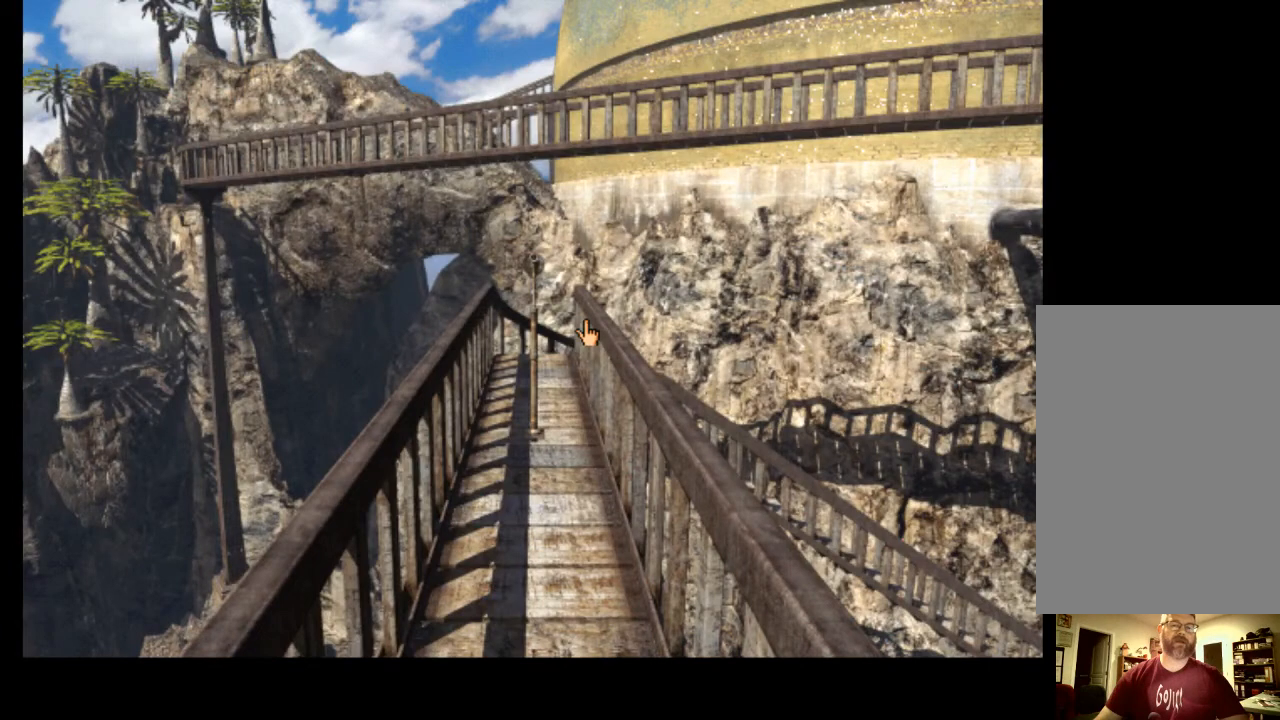
{"keys": [], "mouse": [], "events": []}
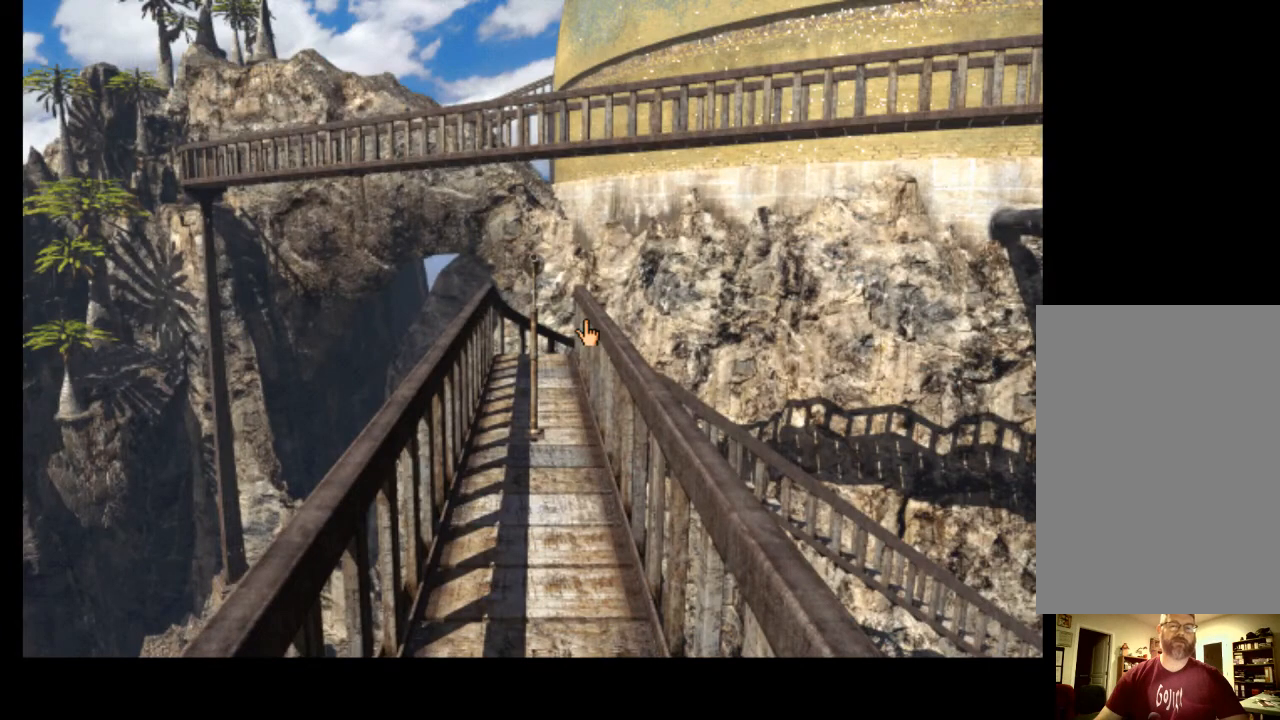
{"keys": [], "mouse": [], "events": [[67, "w", "down"], [200, "w", "up"]]}
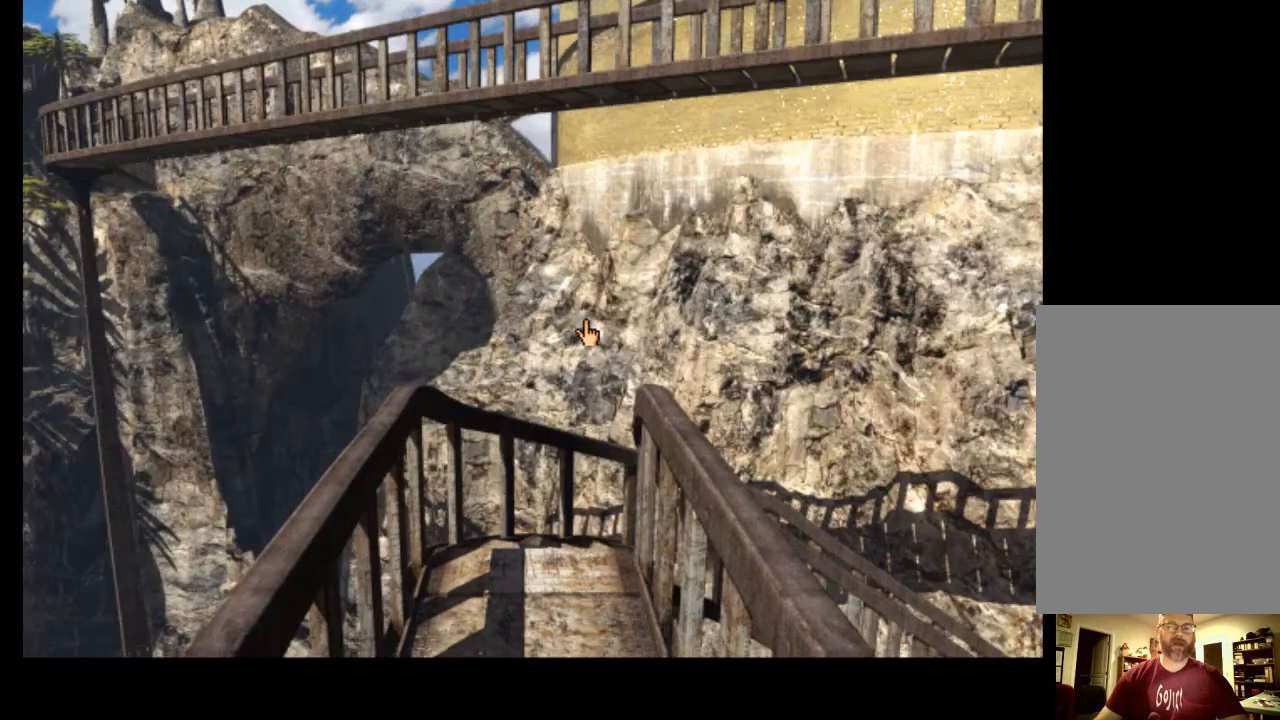
{"keys": ["d"], "mouse": [], "events": [[333, "d", "down"], [400, "d", "up"], [500, "d", "down"]]}
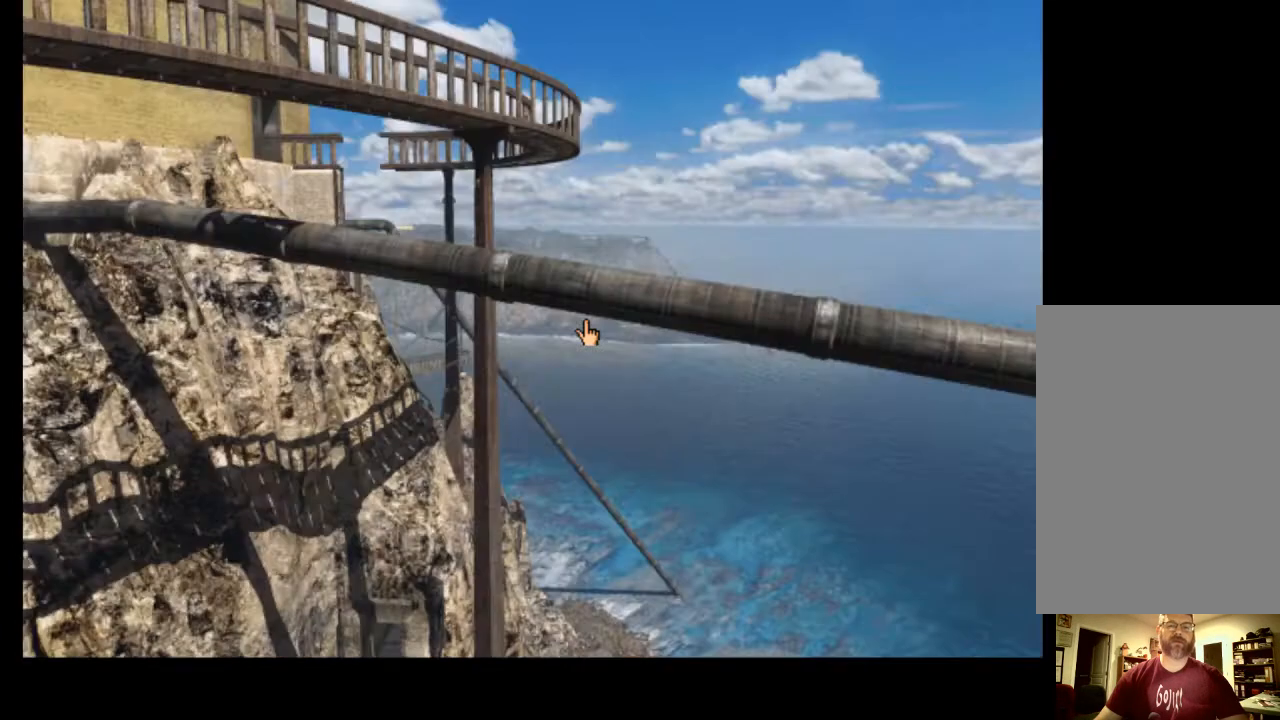
{"keys": [], "mouse": [], "events": [[67, "d", "up"]]}